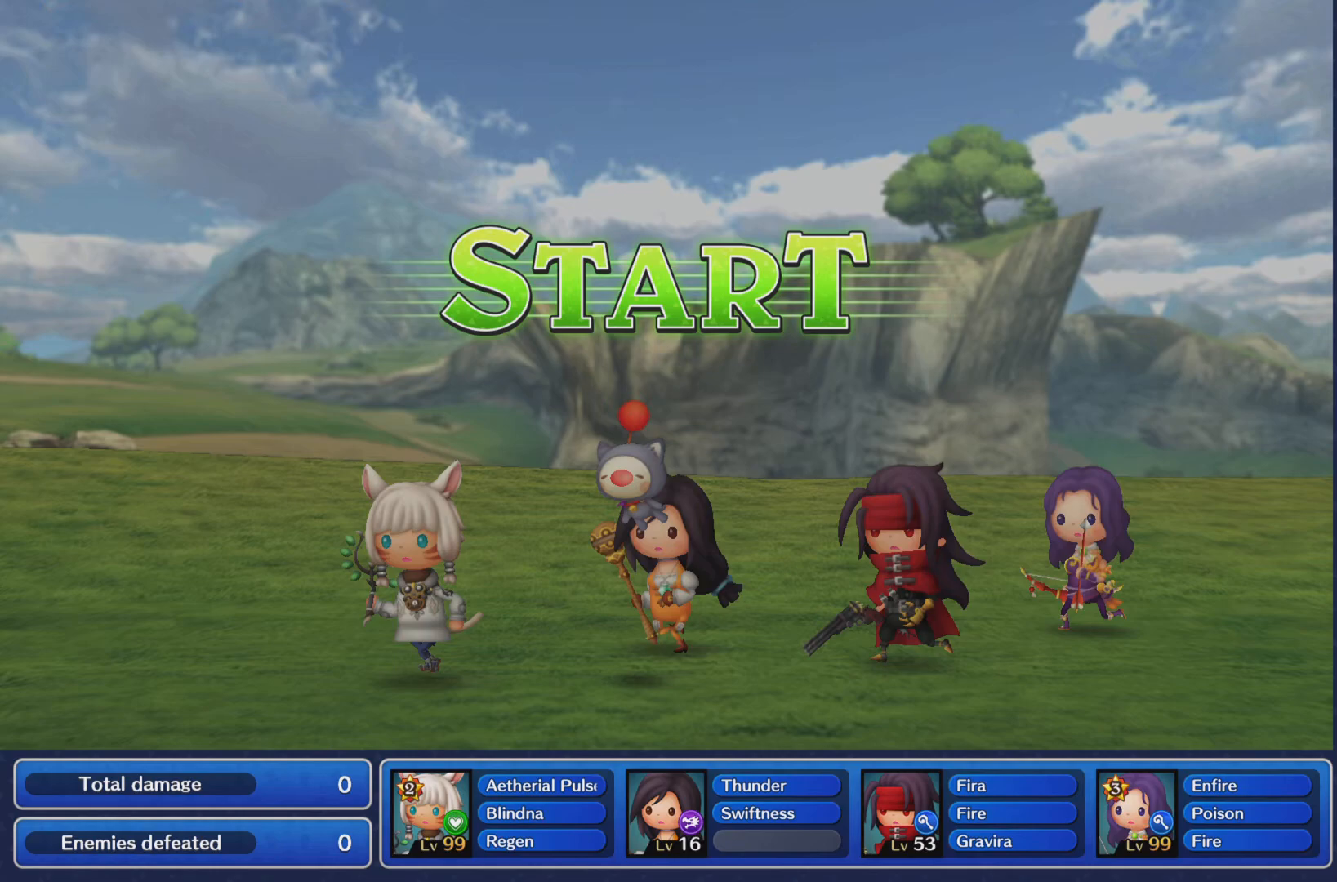
Gameplay with a controller (PlayStation layout); each line is a JSON object with the inputs held at the frame after it. "events" lists button and stick changes between this image and that frame as [ms after this image, input, new state], when the widget could be followed in between. Not read: L3 R2 R3 right_stick.
{"buttons": [], "left_stick": "center", "events": []}
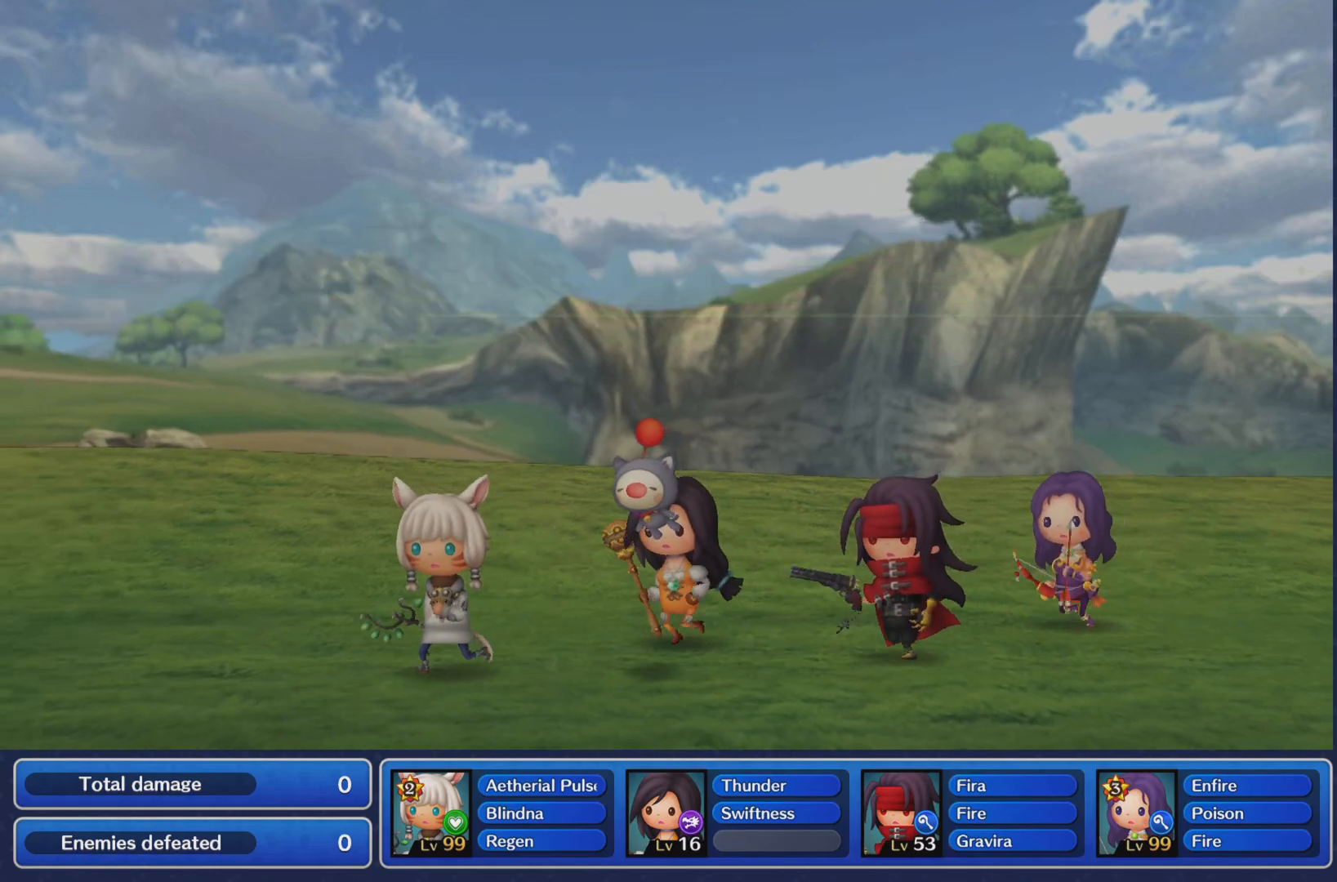
{"buttons": [], "left_stick": "center", "events": []}
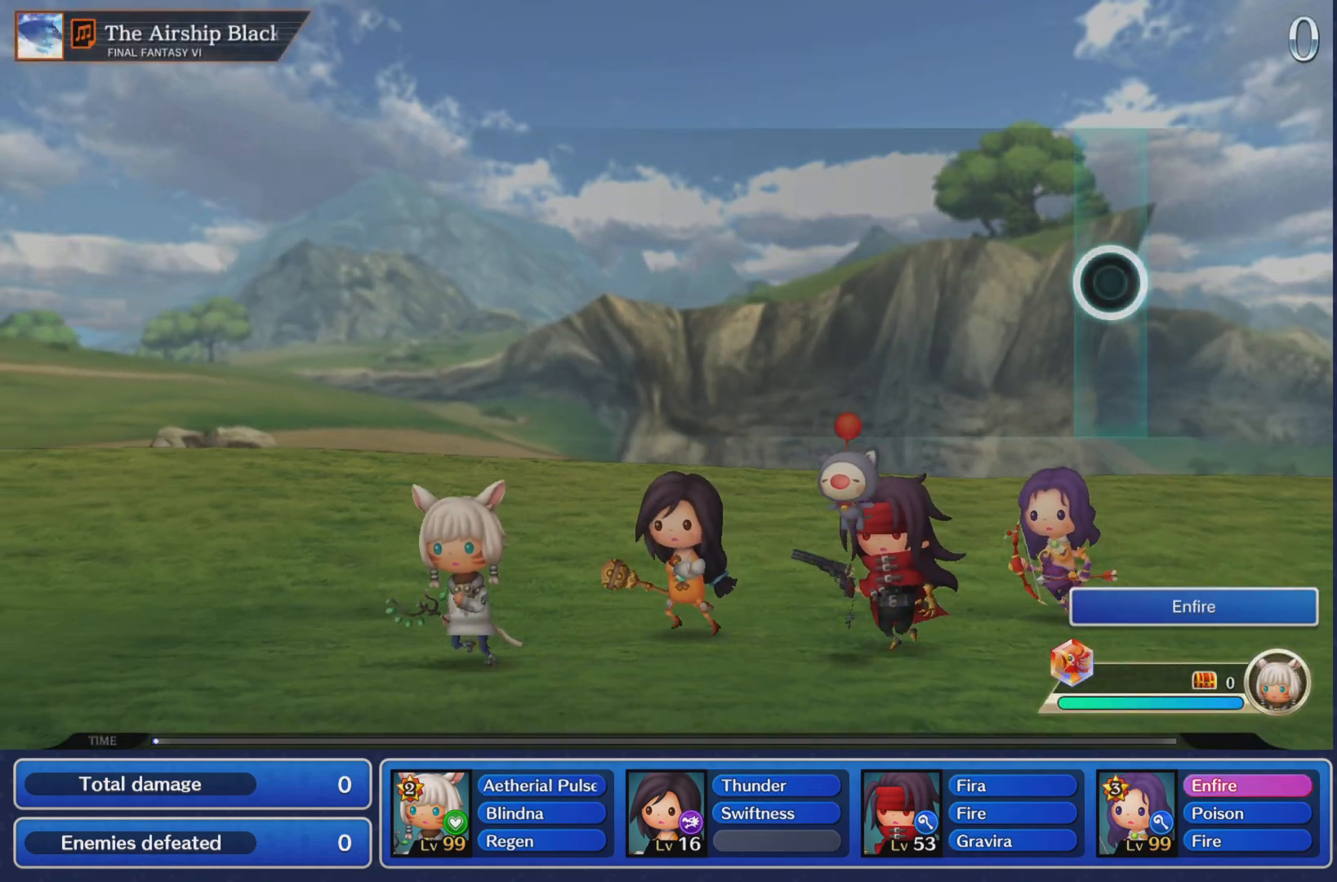
{"buttons": [], "left_stick": "center", "events": []}
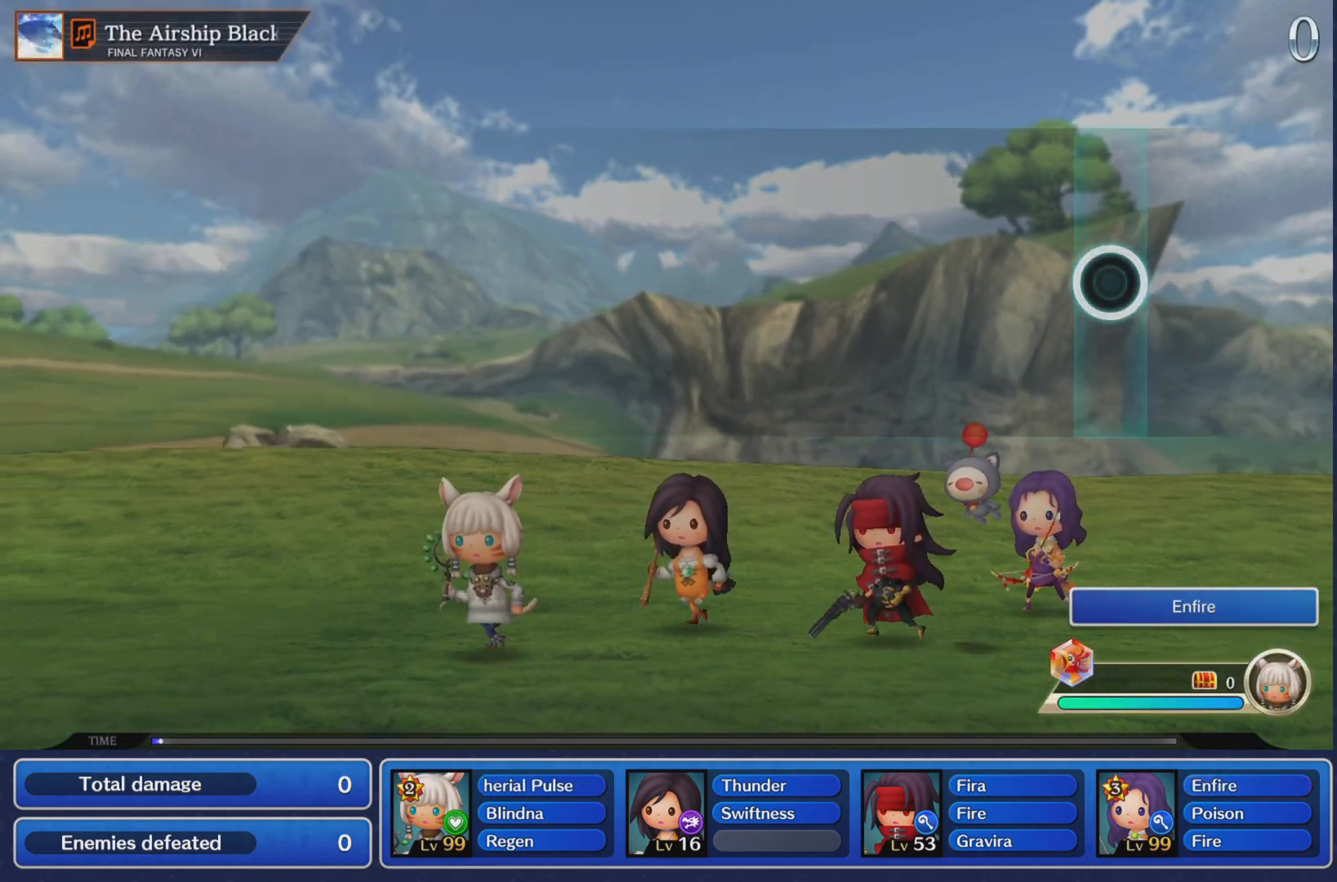
{"buttons": [], "left_stick": "center", "events": []}
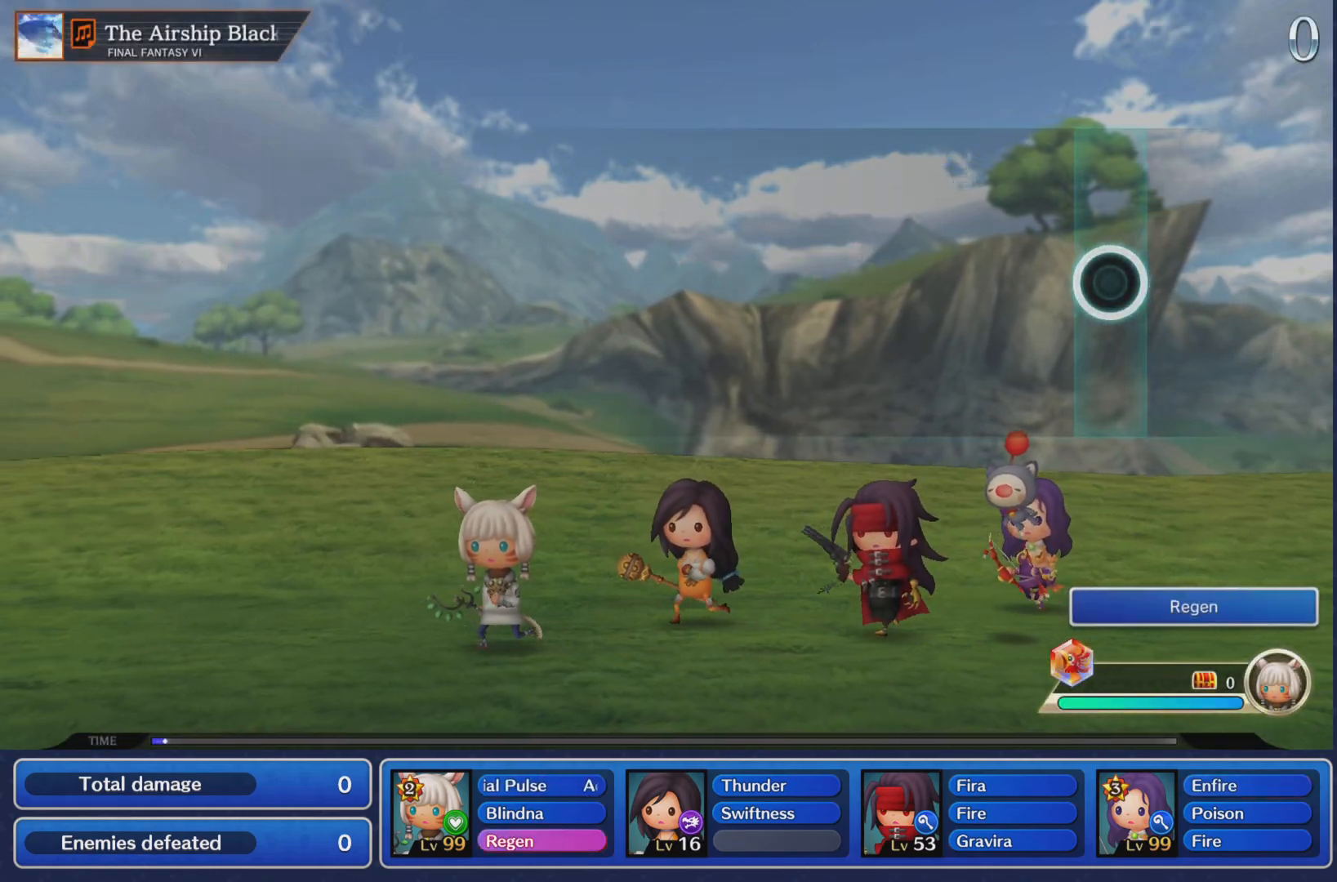
{"buttons": [], "left_stick": "center", "events": []}
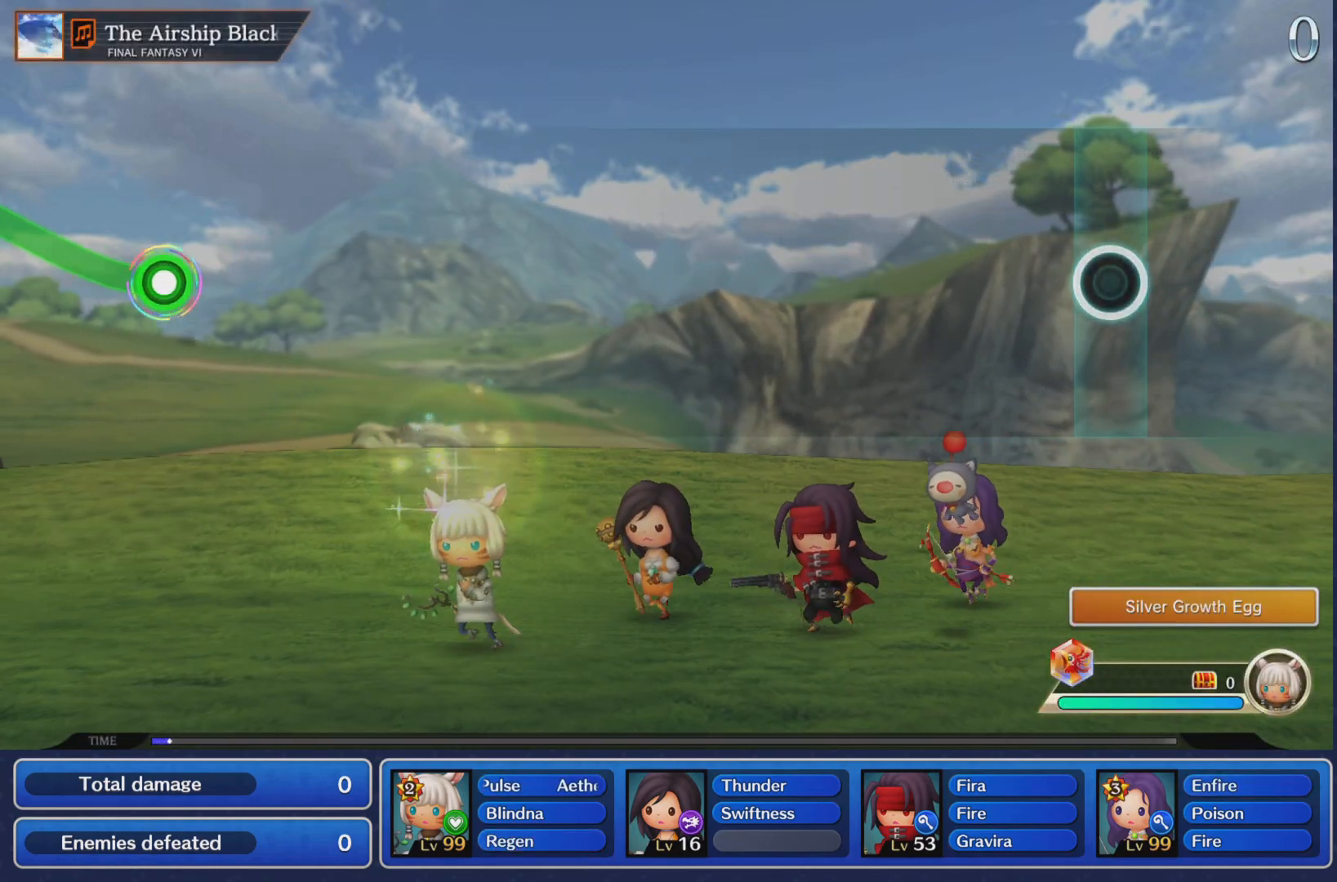
{"buttons": [], "left_stick": "center", "events": []}
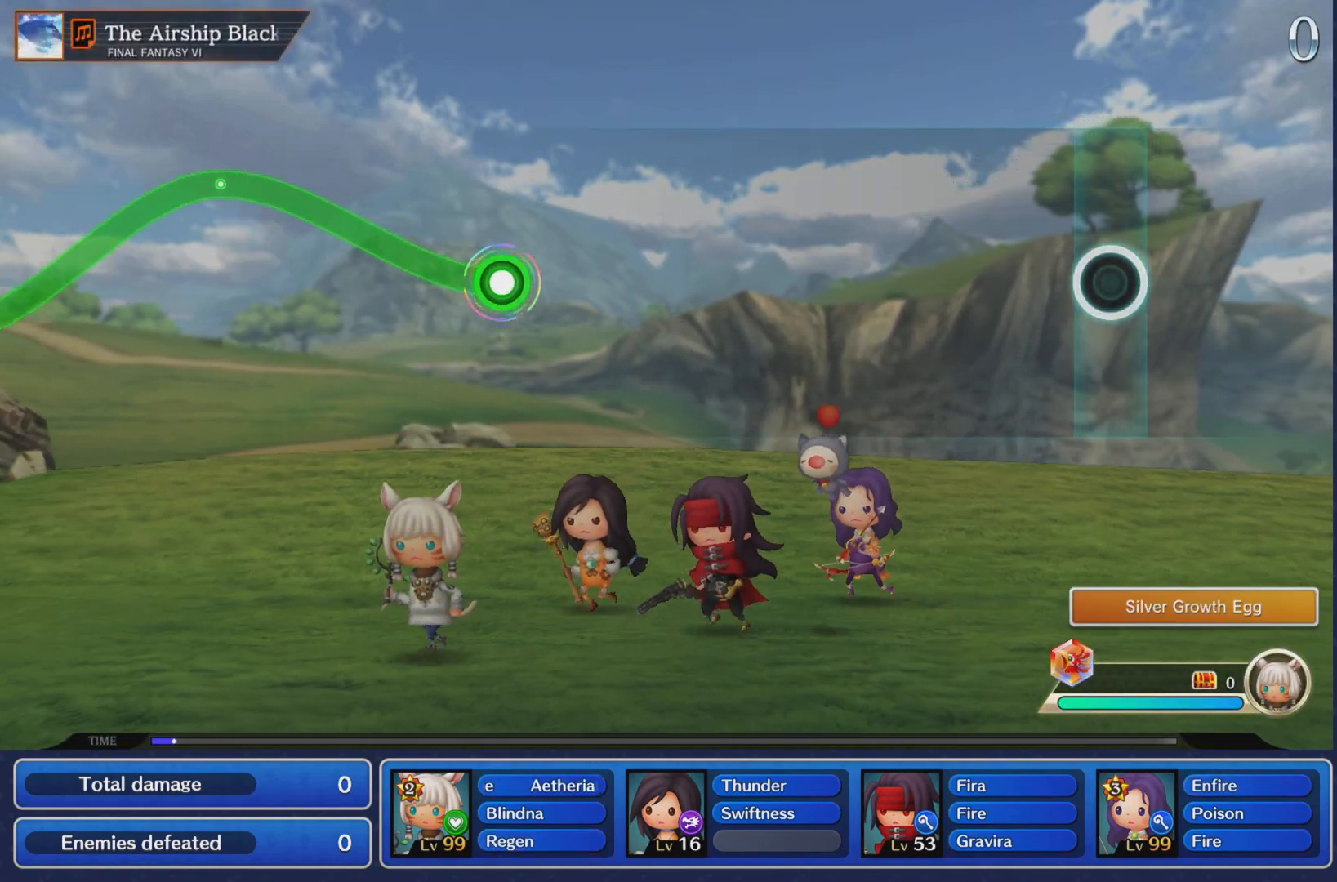
{"buttons": [], "left_stick": "center", "events": []}
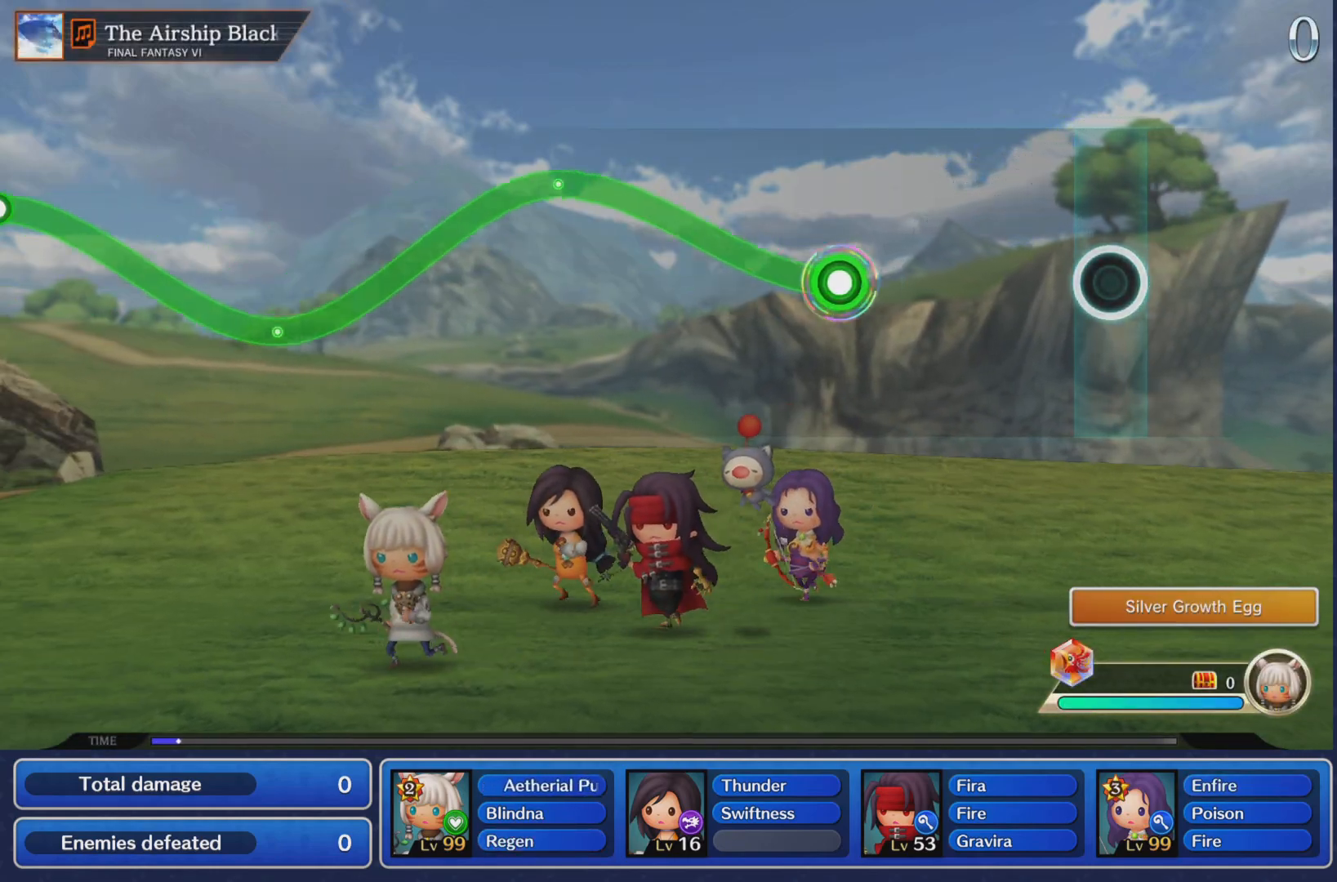
{"buttons": ["R1"], "left_stick": "up", "events": [[400, "left_stick", "up"], [417, "R1", "down"]]}
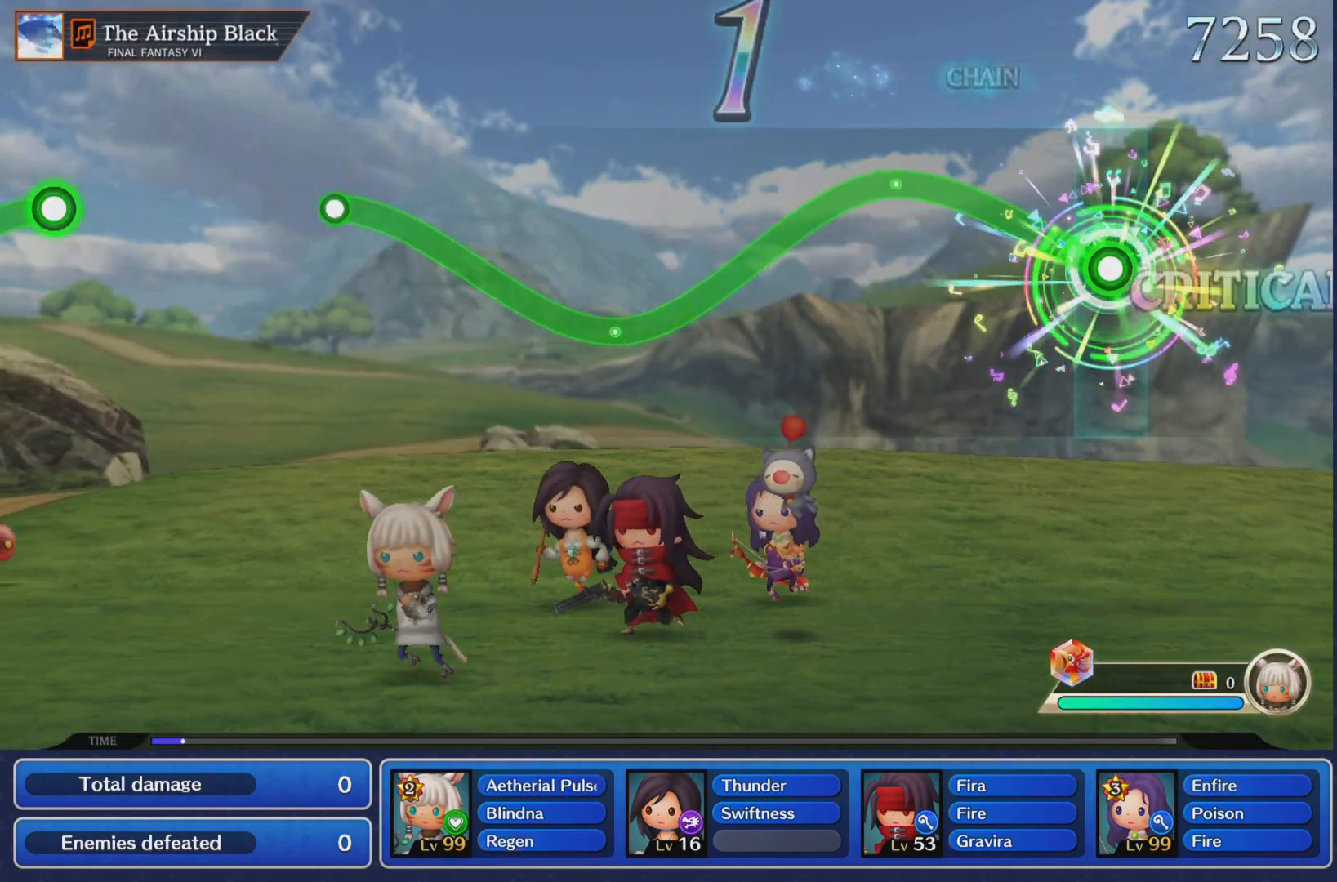
{"buttons": ["R1"], "left_stick": "center", "events": [[350, "left_stick", "center"]]}
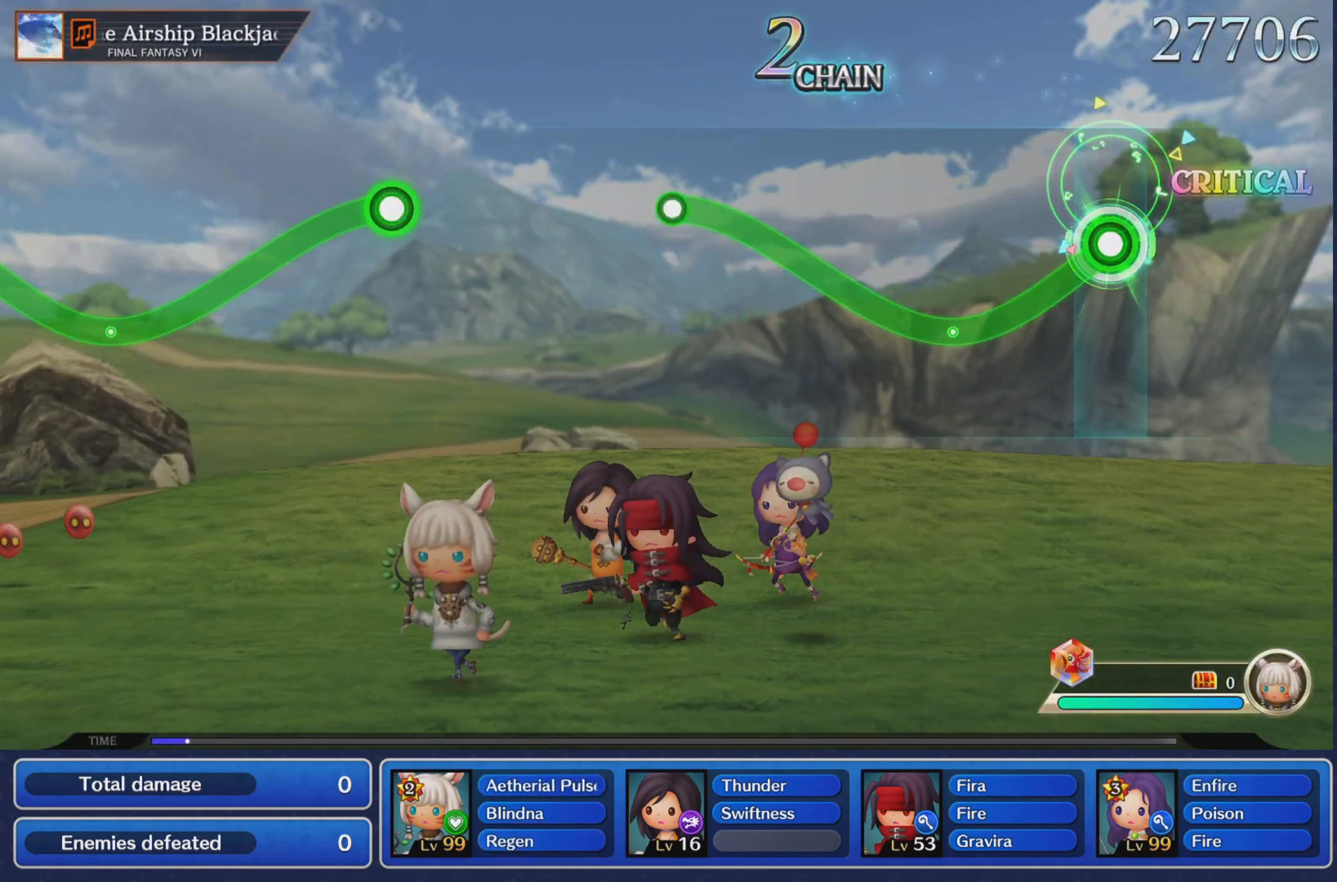
{"buttons": ["R1"], "left_stick": "up", "events": [[234, "left_stick", "up"]]}
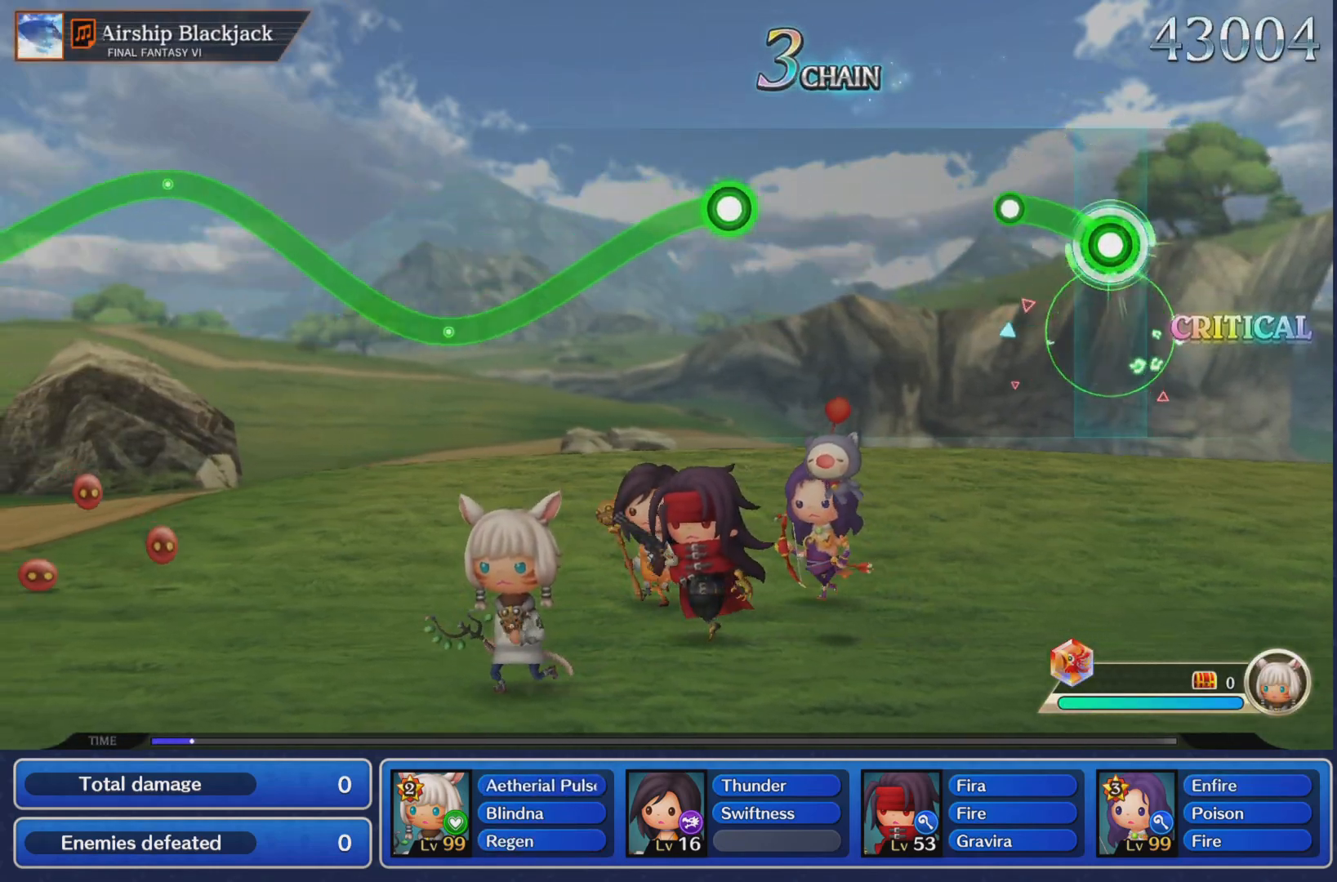
{"buttons": [], "left_stick": "center", "events": [[184, "R1", "up"], [200, "left_stick", "center"]]}
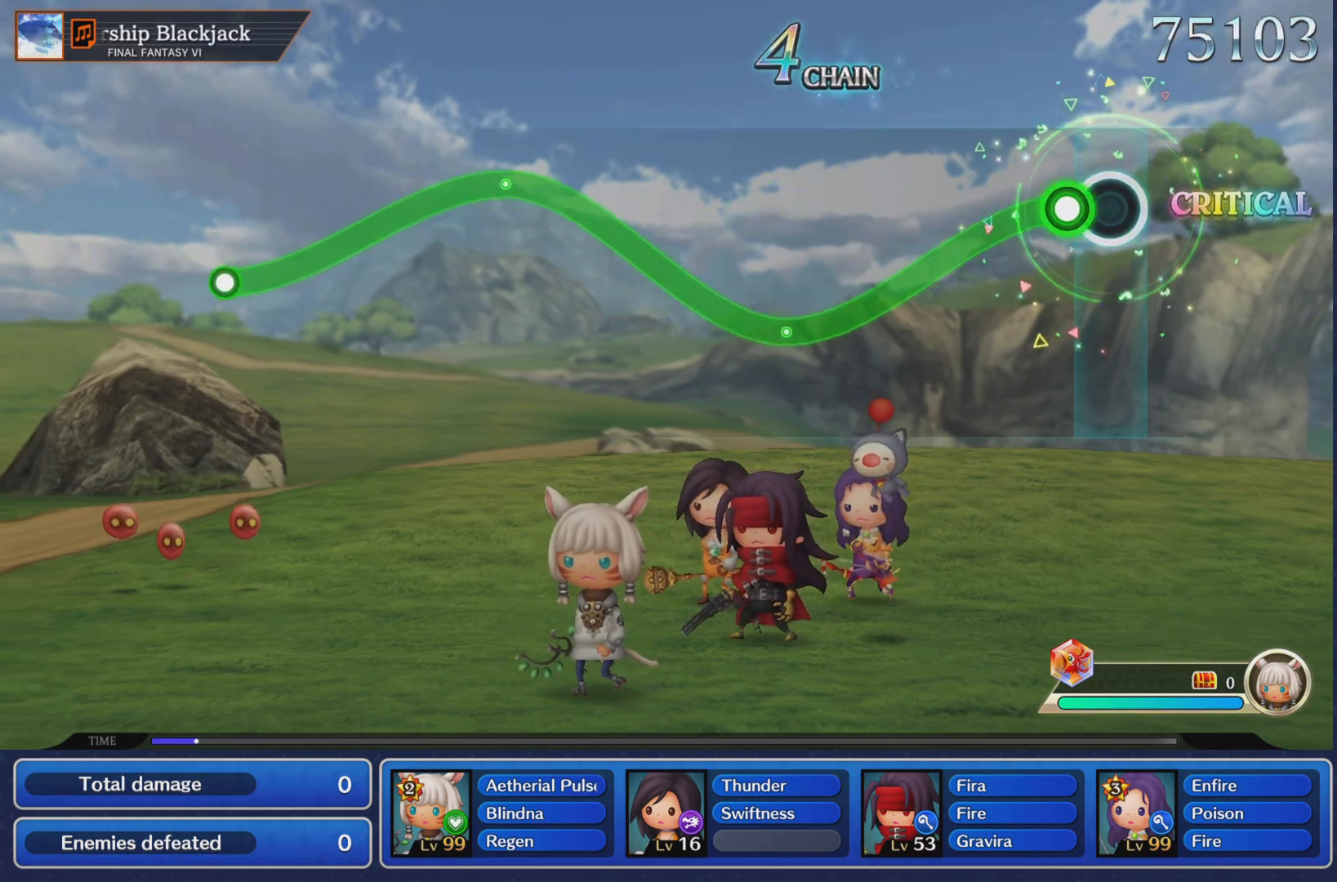
{"buttons": ["R1"], "left_stick": "up"}